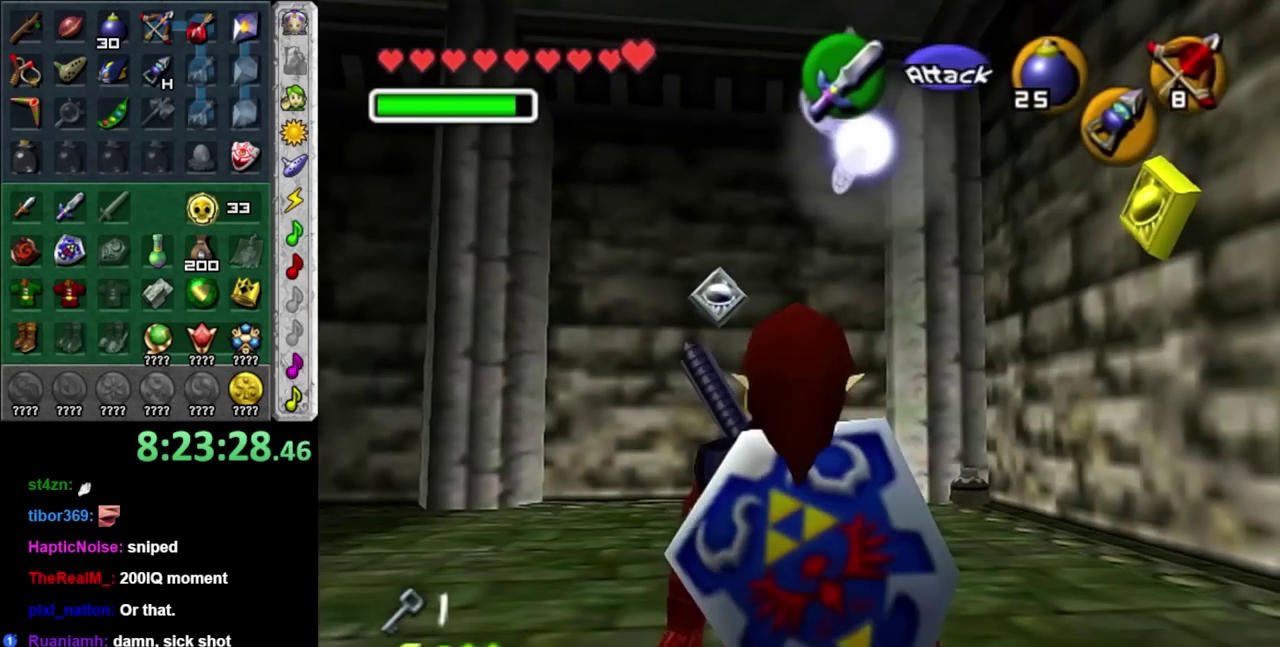
Gameplay with a controller (Nintendo layout); each line is a JSON object with the inputs held at the frame after it. "events" lists button and stick changes between this image and that frame as [ms after this image, input, new state], when the widget could be followed in between. Not read: L3 R3.
{"buttons": ["X"], "left_stick": "up", "right_stick": "center", "events": [[117, "left_stick", "up"], [417, "X", "down"]]}
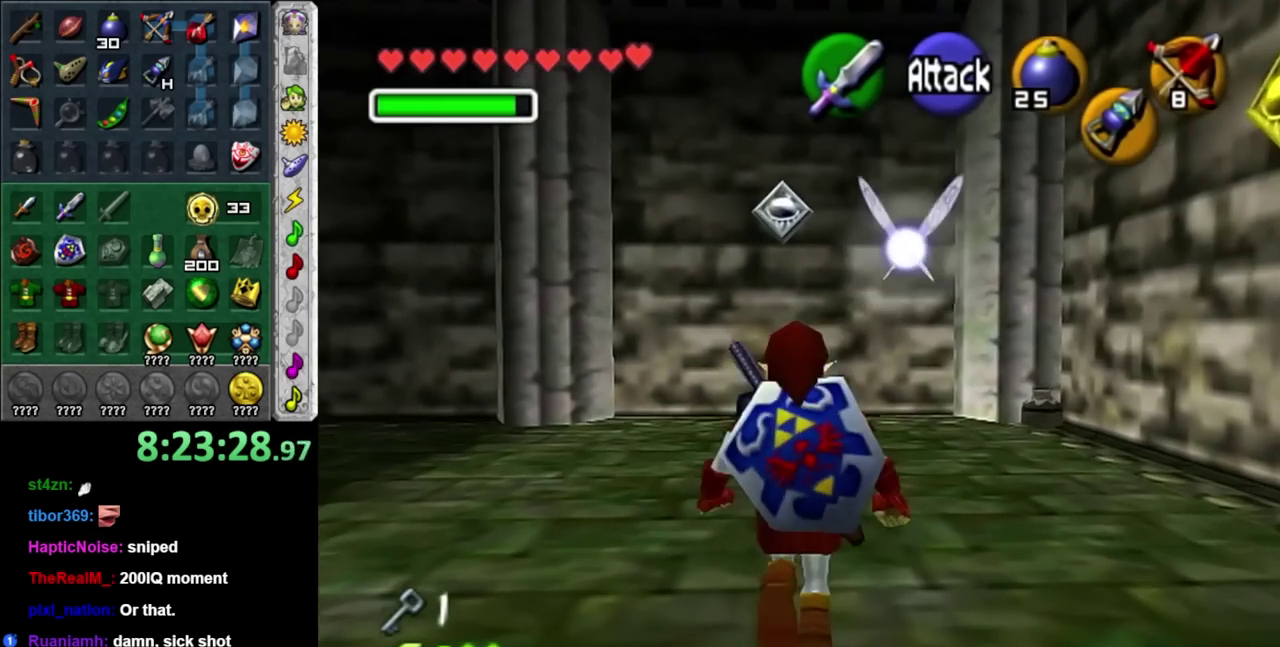
{"buttons": [], "left_stick": "center", "right_stick": "center", "events": [[17, "X", "up"], [300, "left_stick", "center"]]}
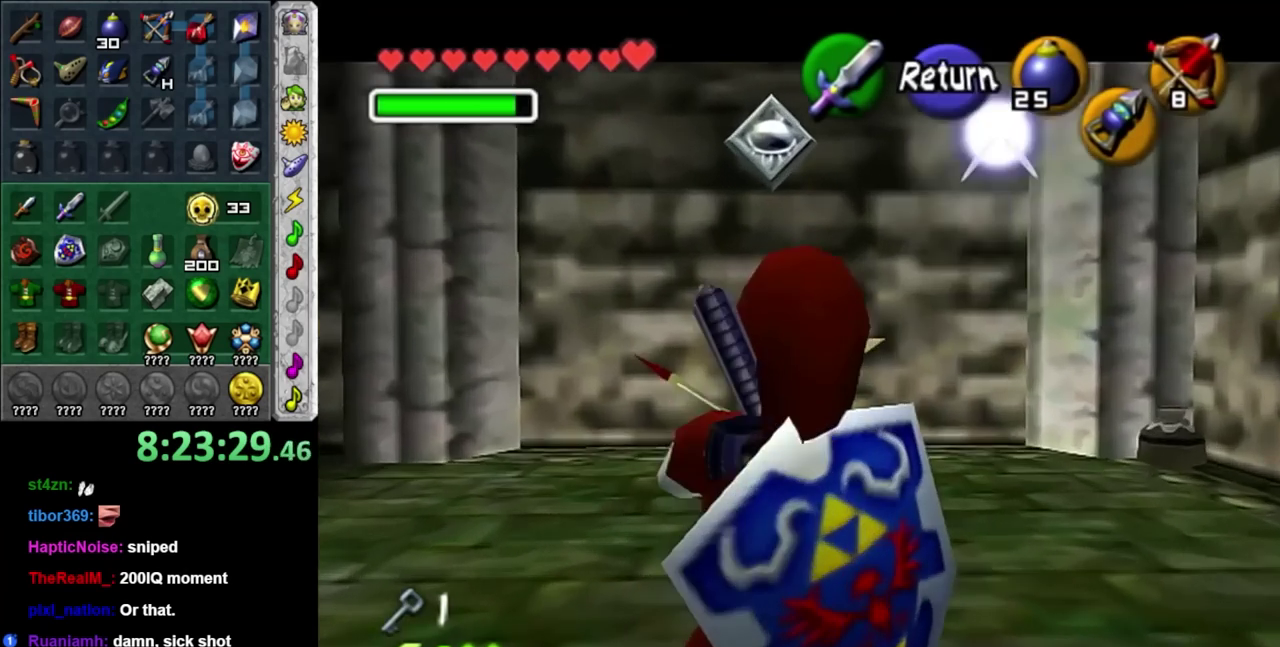
{"buttons": [], "left_stick": "up", "right_stick": "center", "events": [[83, "left_stick", "down"], [133, "left_stick", "down-left"], [367, "left_stick", "down"], [433, "left_stick", "up"]]}
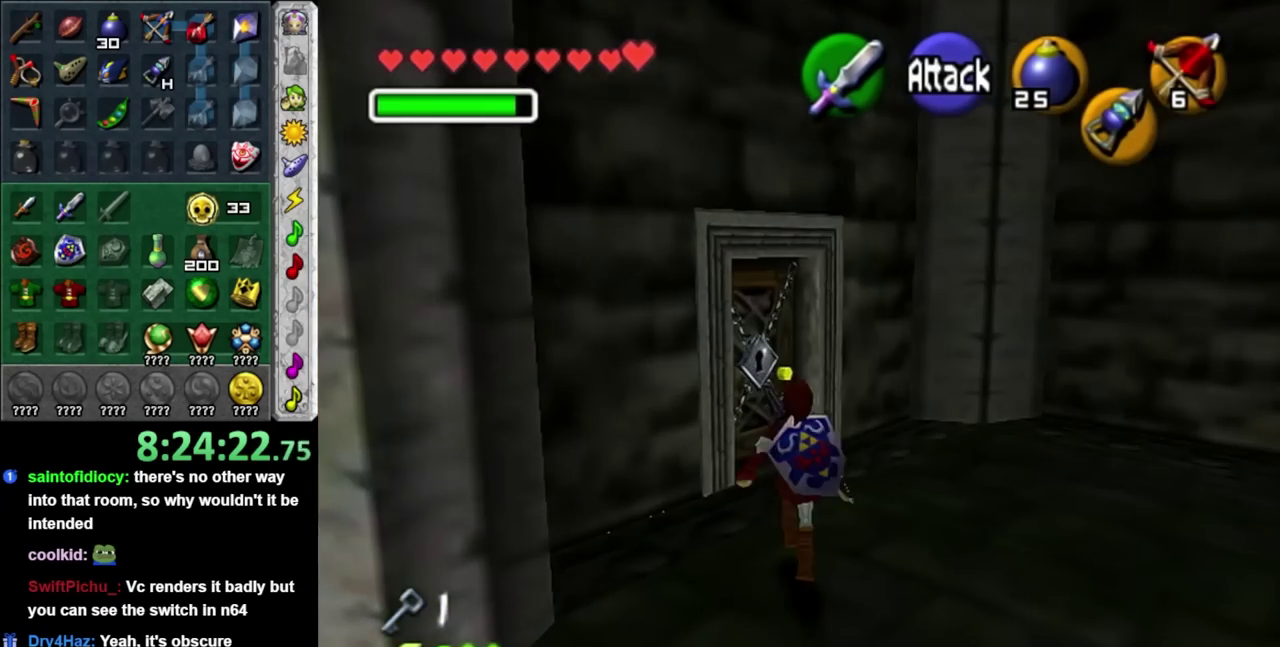
{"buttons": ["A"], "left_stick": "up-left", "right_stick": "center", "events": [[333, "left_stick", "up-left"], [450, "A", "down"]]}
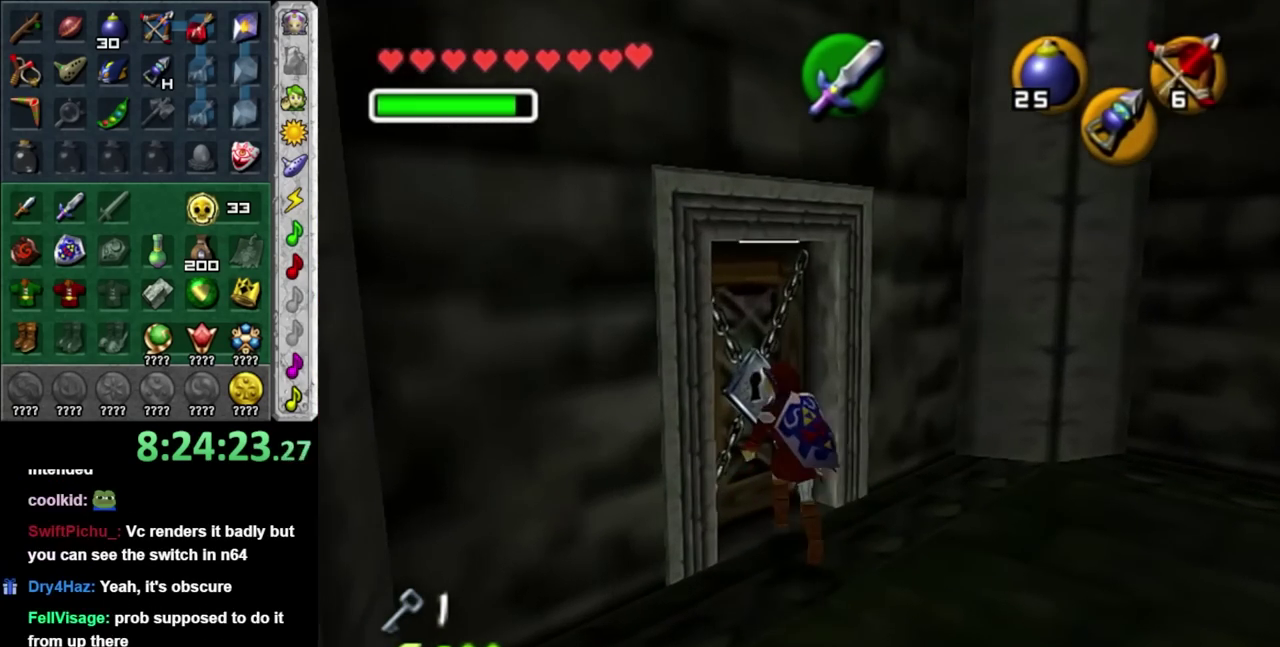
{"buttons": [], "left_stick": "center", "right_stick": "center", "events": [[17, "left_stick", "center"], [50, "A", "up"], [100, "A", "down"], [233, "A", "up"], [300, "A", "down"], [383, "A", "up"]]}
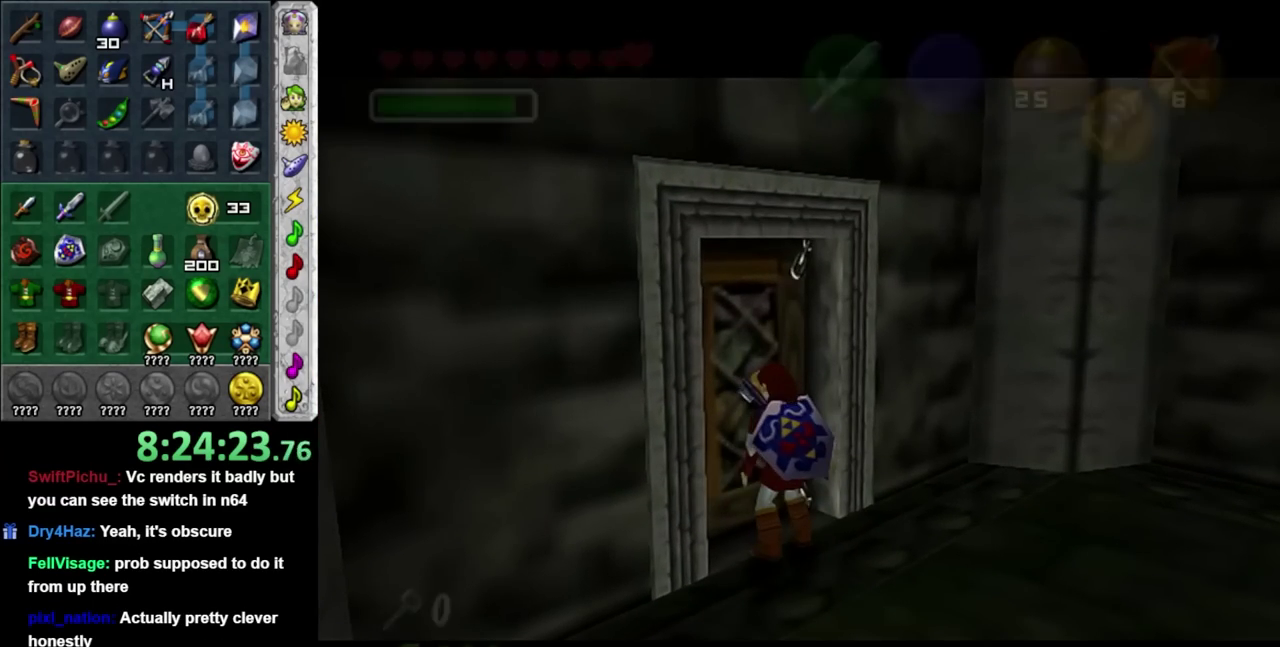
{"buttons": [], "left_stick": "center", "right_stick": "center", "events": []}
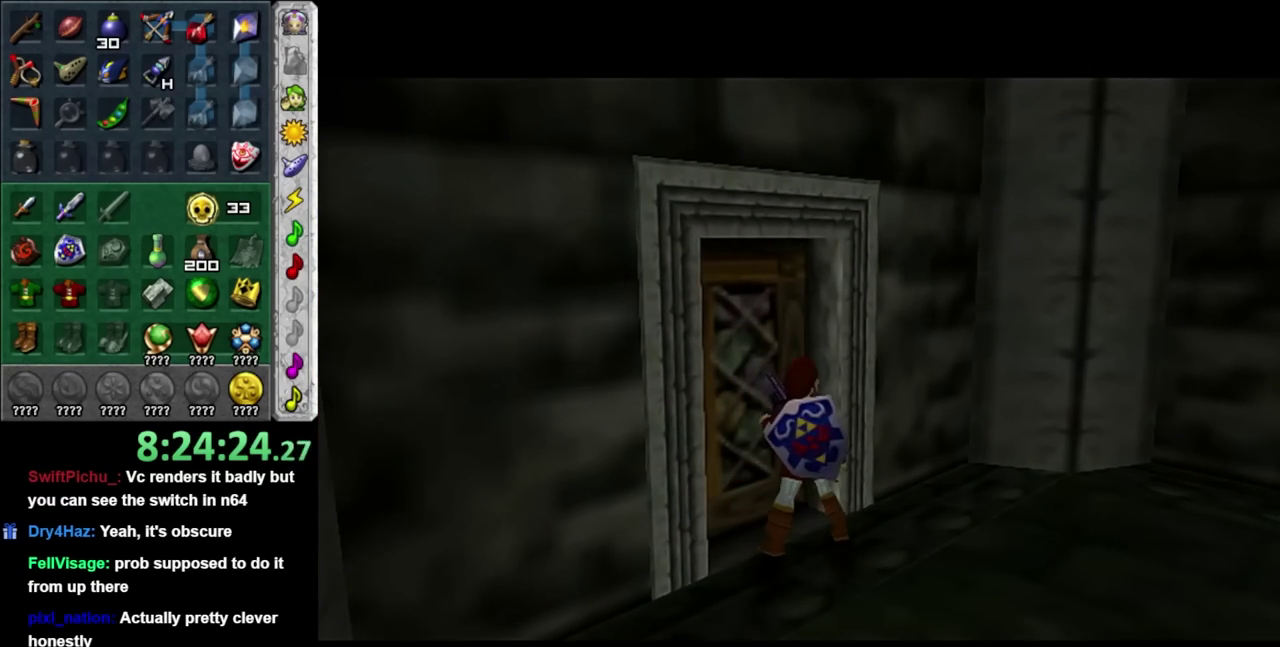
{"buttons": [], "left_stick": "center", "right_stick": "center", "events": []}
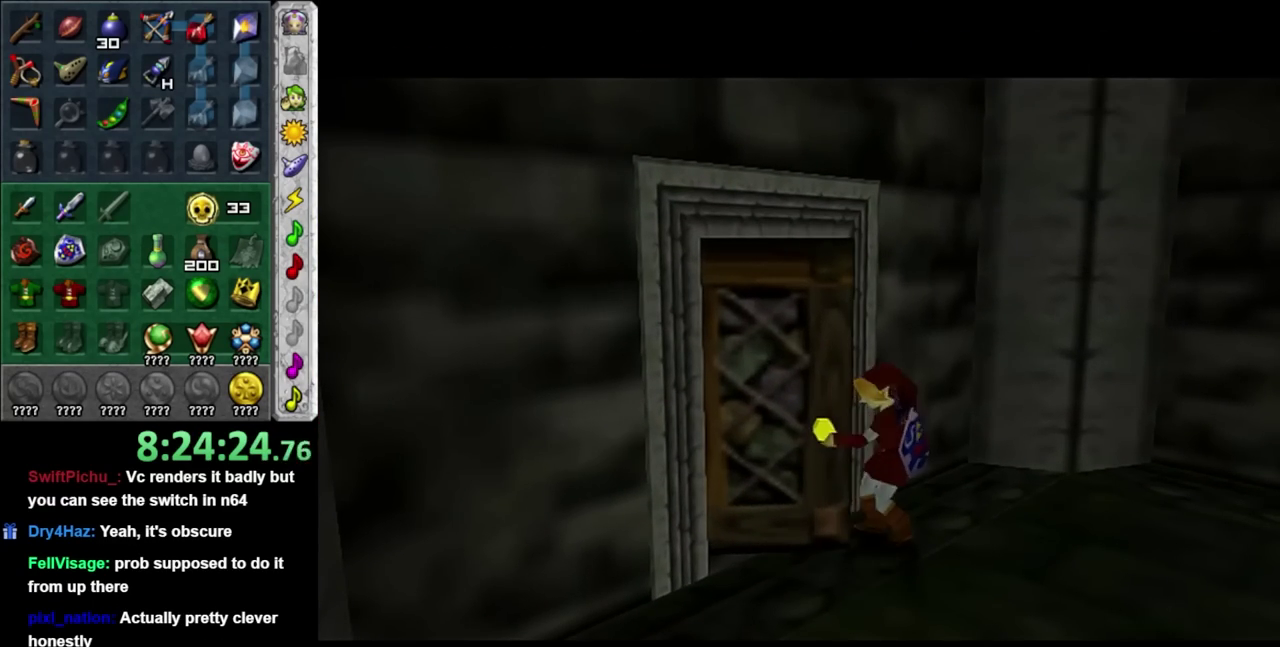
{"buttons": [], "left_stick": "center", "right_stick": "center", "events": []}
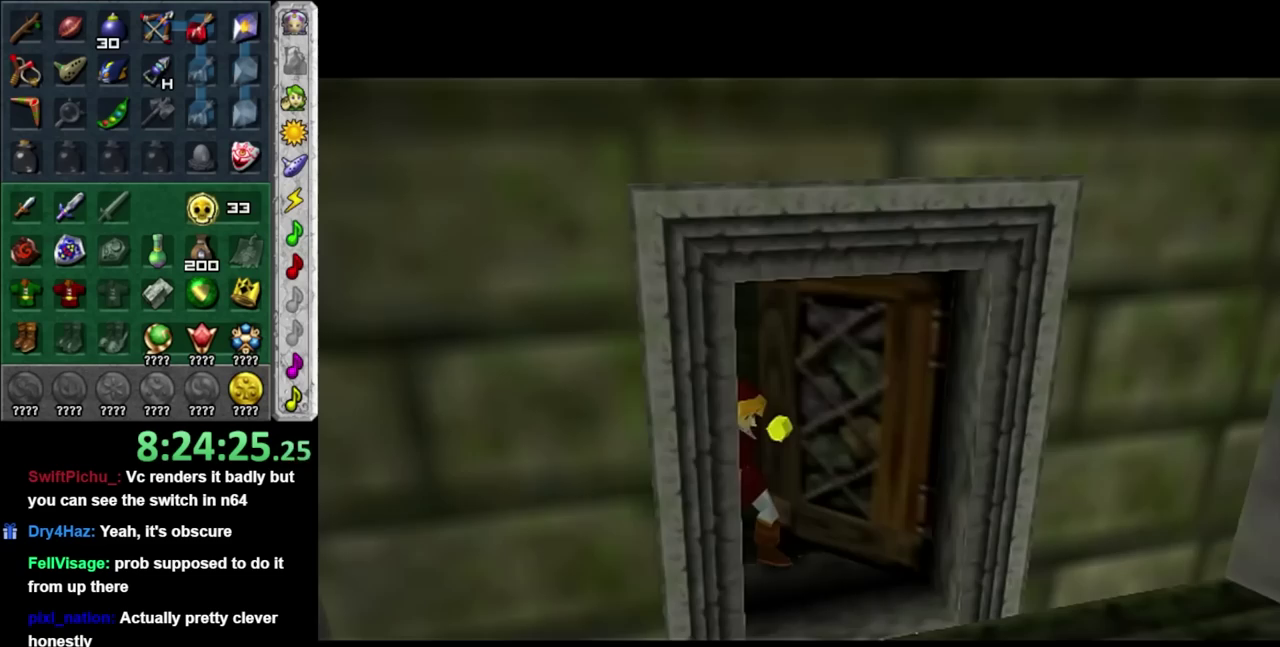
{"buttons": [], "left_stick": "center", "right_stick": "center", "events": []}
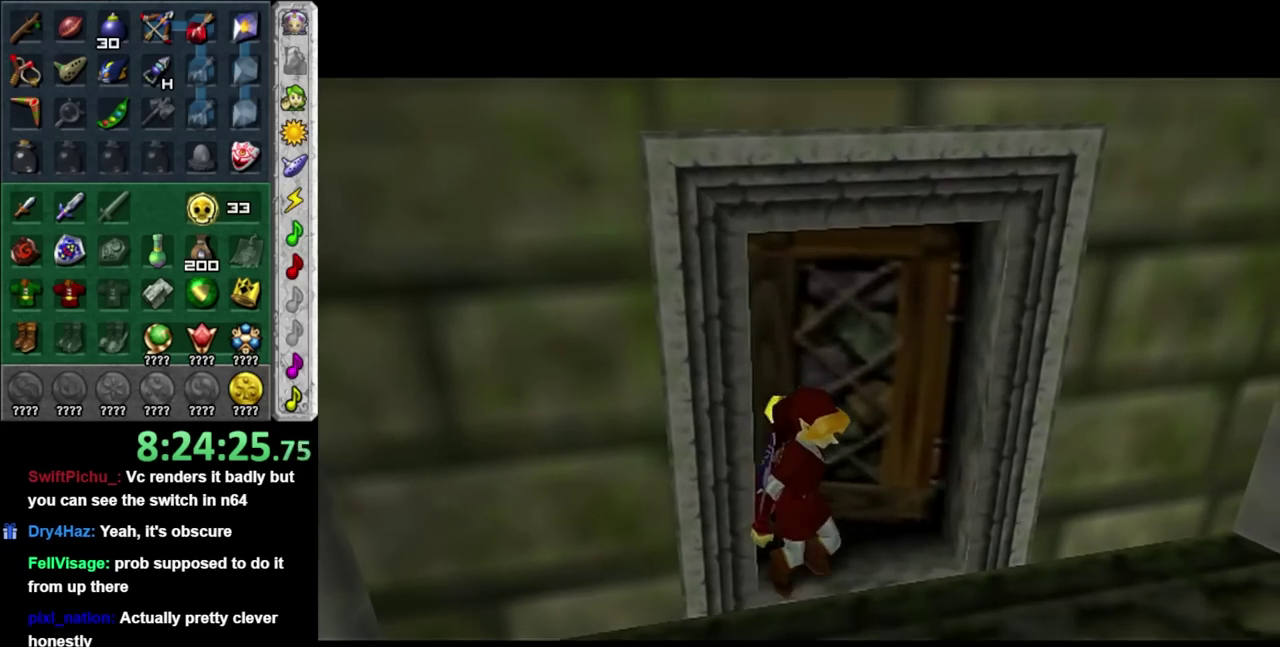
{"buttons": [], "left_stick": "center", "right_stick": "center", "events": []}
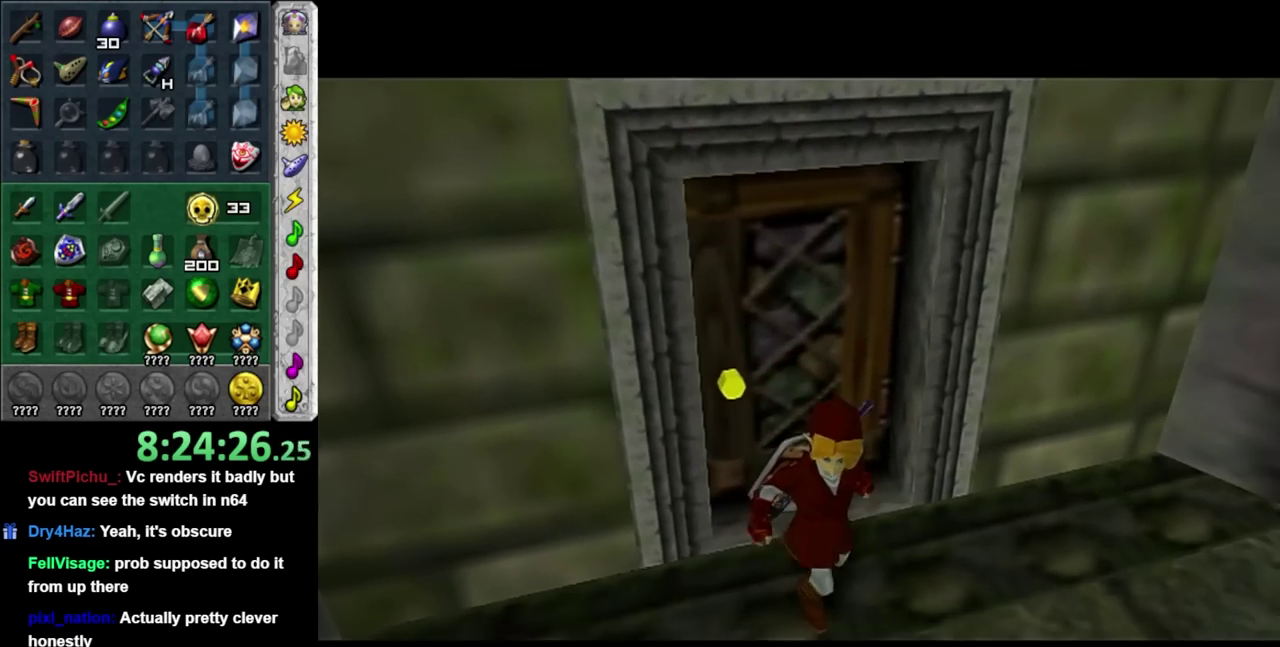
{"buttons": [], "left_stick": "up", "right_stick": "center", "events": [[383, "left_stick", "up"]]}
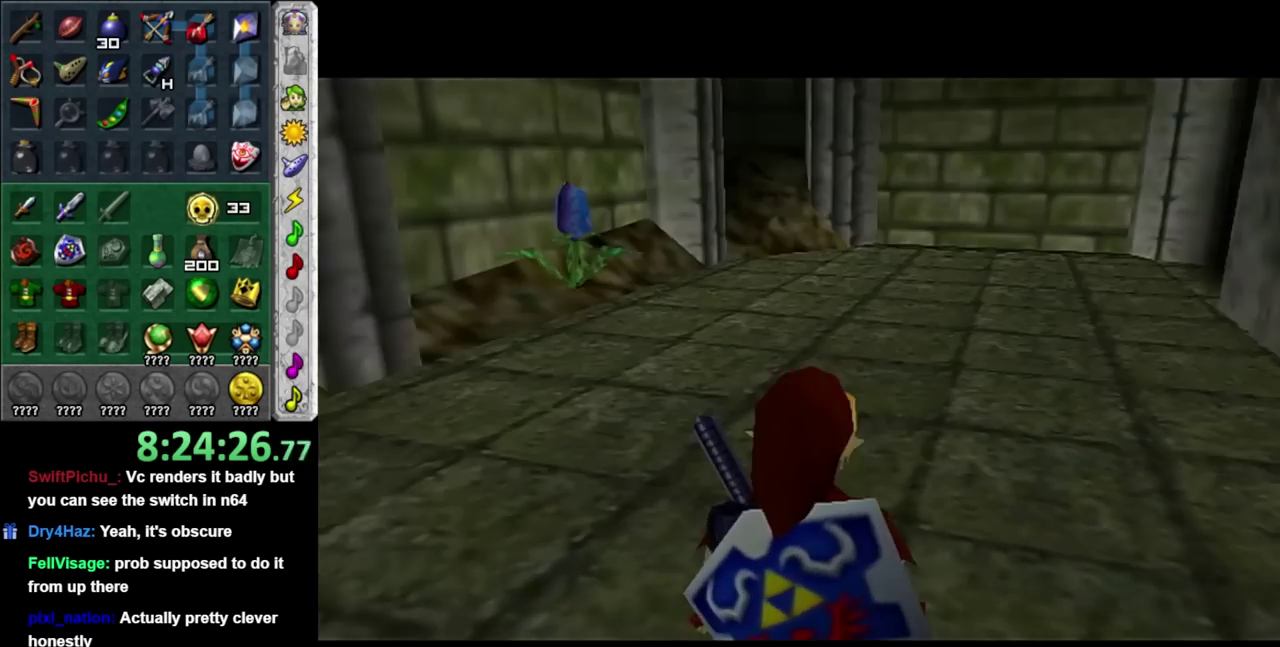
{"buttons": [], "left_stick": "up", "right_stick": "center", "events": []}
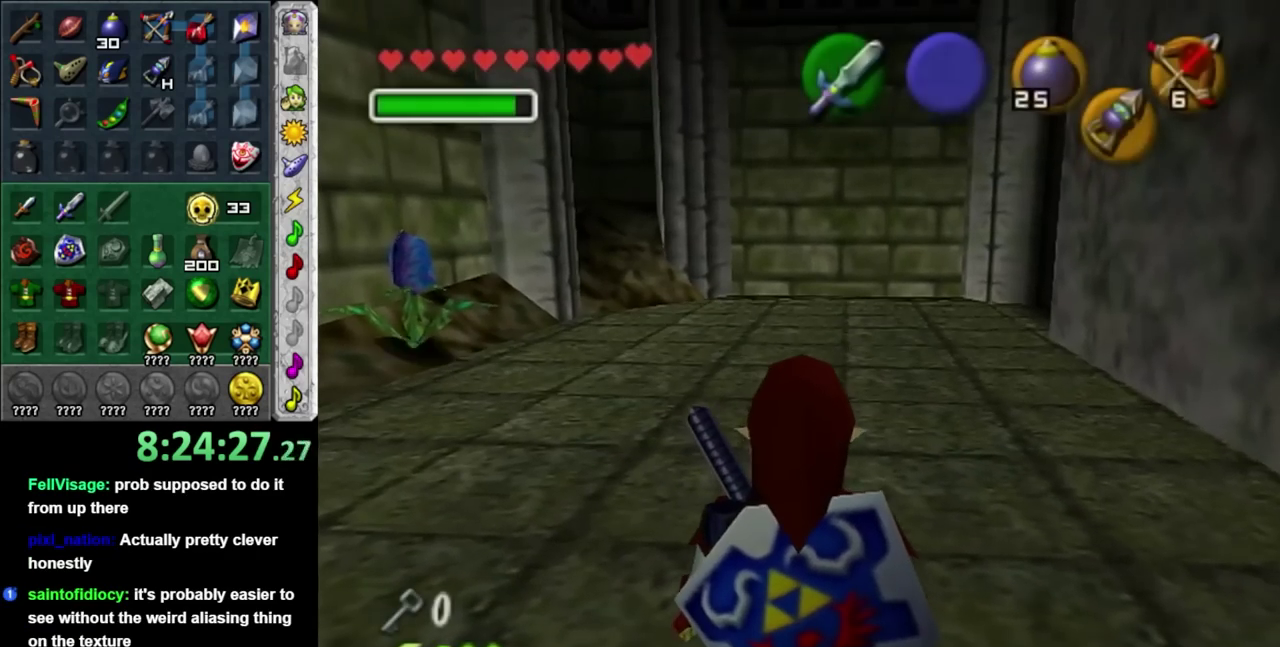
{"buttons": ["A"], "left_stick": "up", "right_stick": "center", "events": [[200, "A", "down"], [300, "A", "up"], [383, "A", "down"]]}
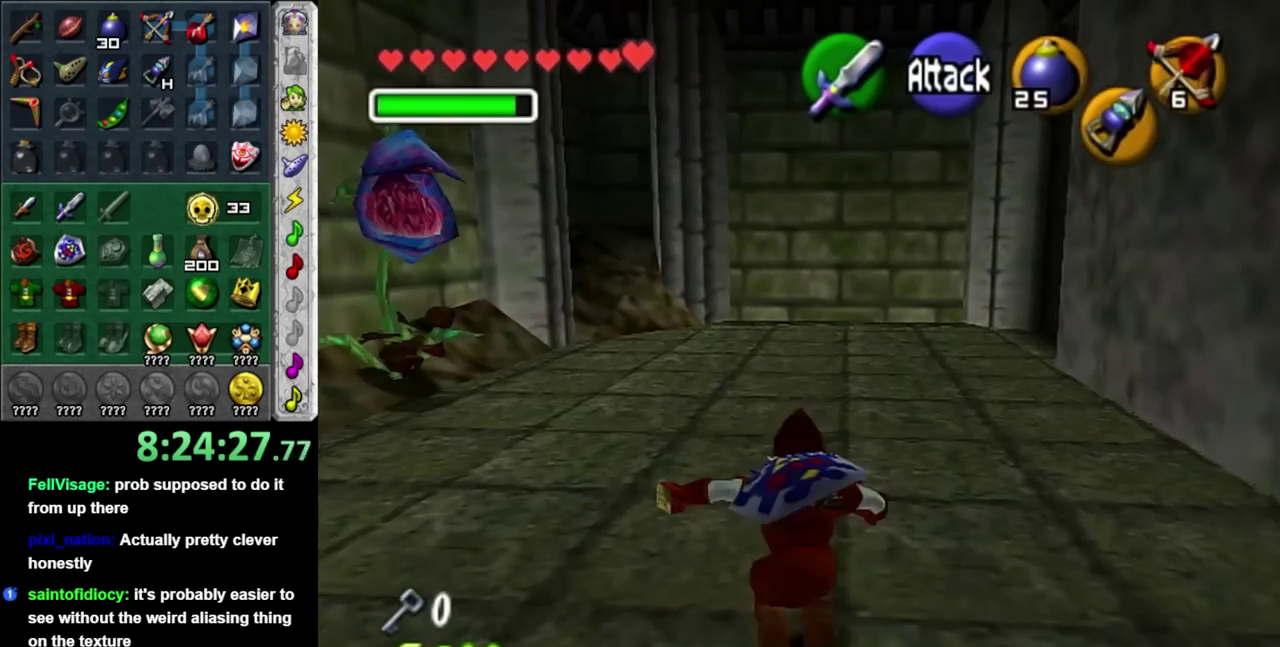
{"buttons": ["A"], "left_stick": "up-right", "right_stick": "center", "events": [[17, "A", "up"], [233, "left_stick", "up-right"], [450, "A", "down"]]}
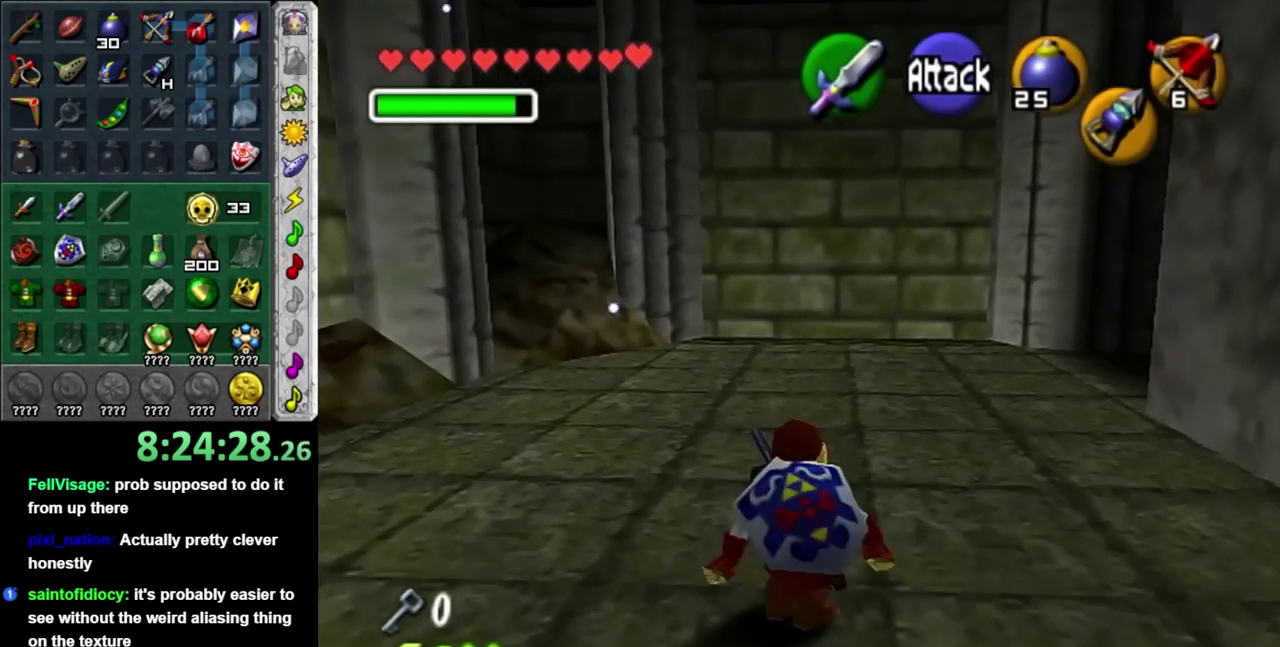
{"buttons": ["Z"], "left_stick": "down-left", "right_stick": "center", "events": [[100, "A", "up"], [117, "Z", "down"], [117, "left_stick", "center"], [283, "left_stick", "down-left"]]}
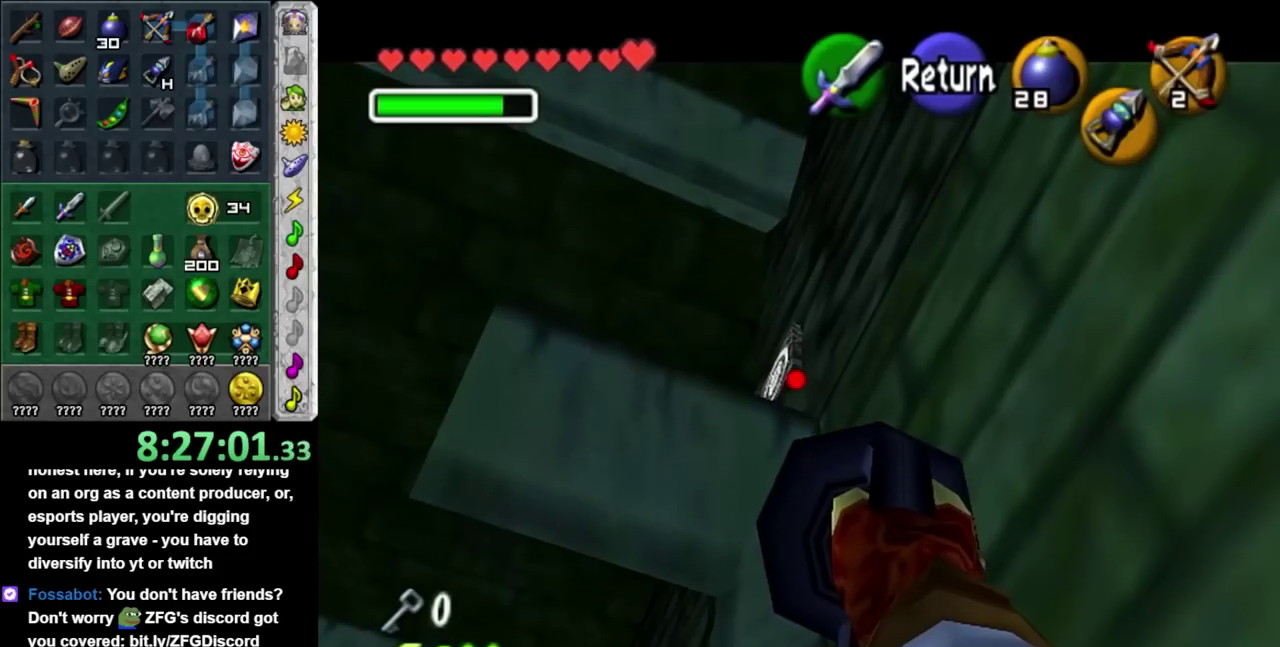
{"buttons": [], "left_stick": "center", "right_stick": "center", "events": [[133, "left_stick", "center"], [200, "Z", "up"]]}
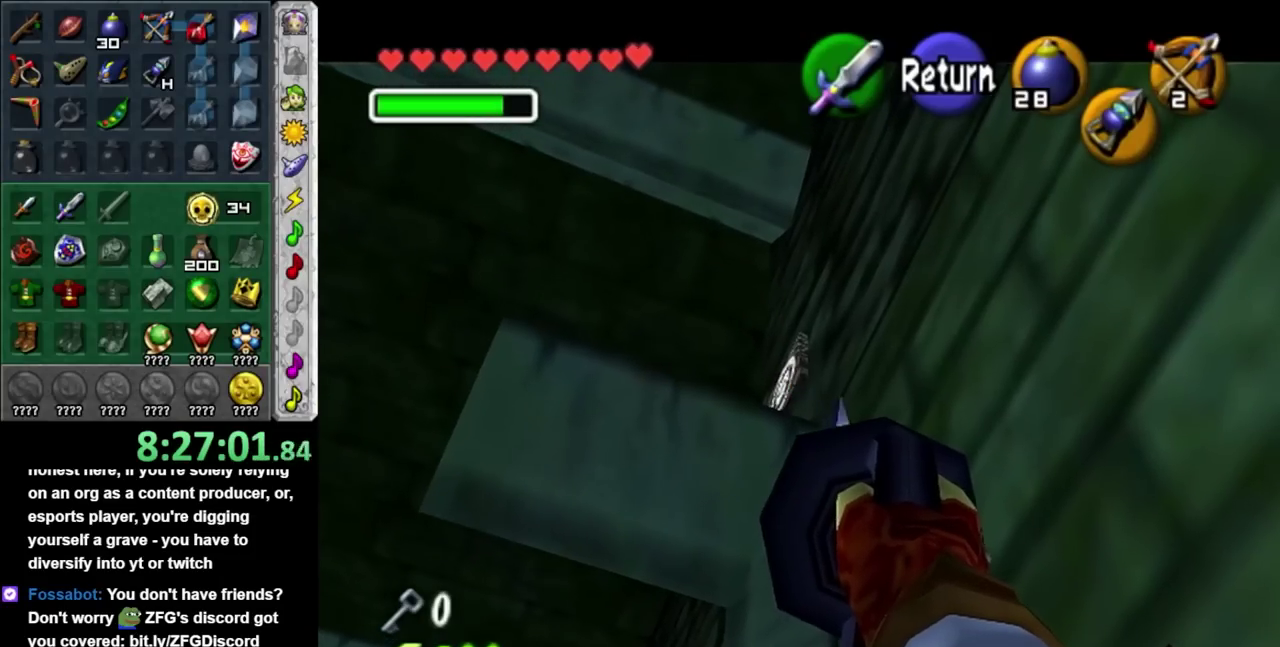
{"buttons": [], "left_stick": "center", "right_stick": "center", "events": []}
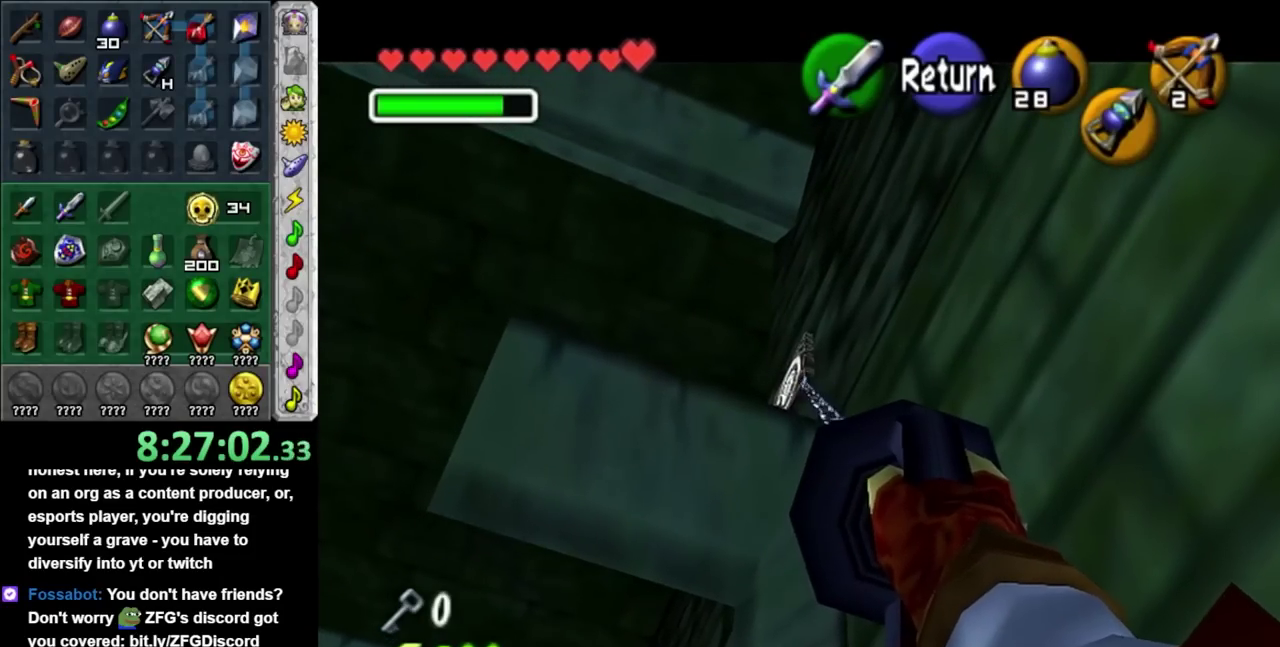
{"buttons": [], "left_stick": "center", "right_stick": "center", "events": []}
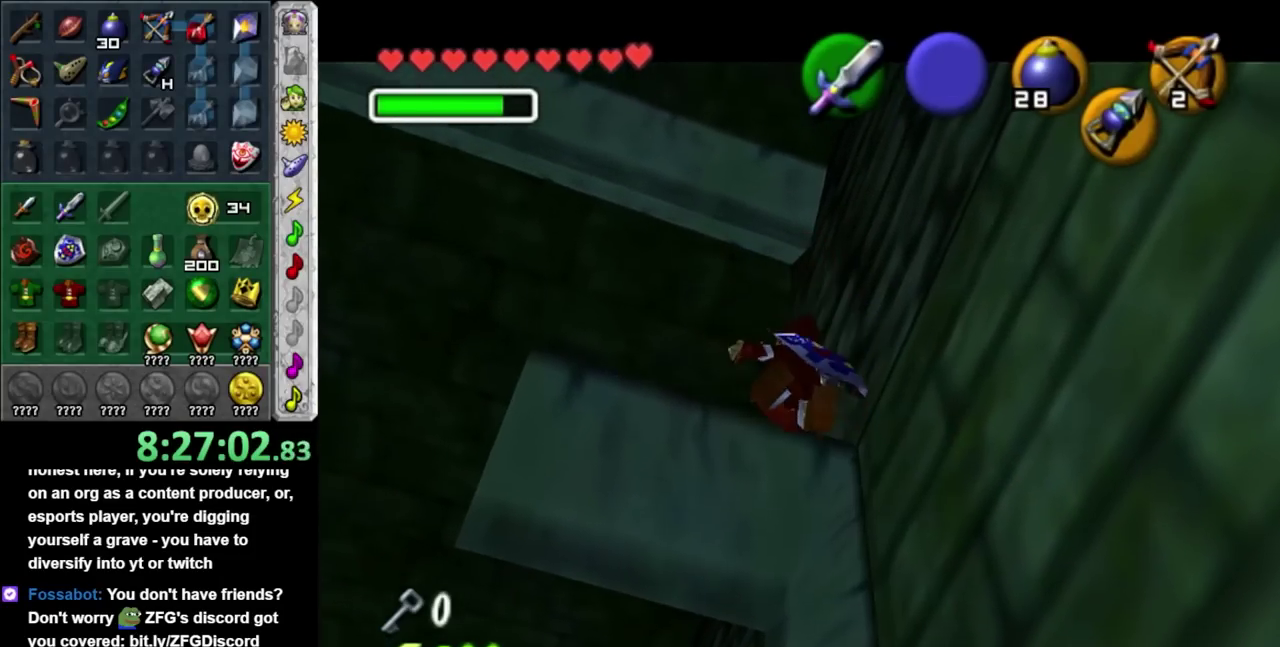
{"buttons": [], "left_stick": "center", "right_stick": "center", "events": []}
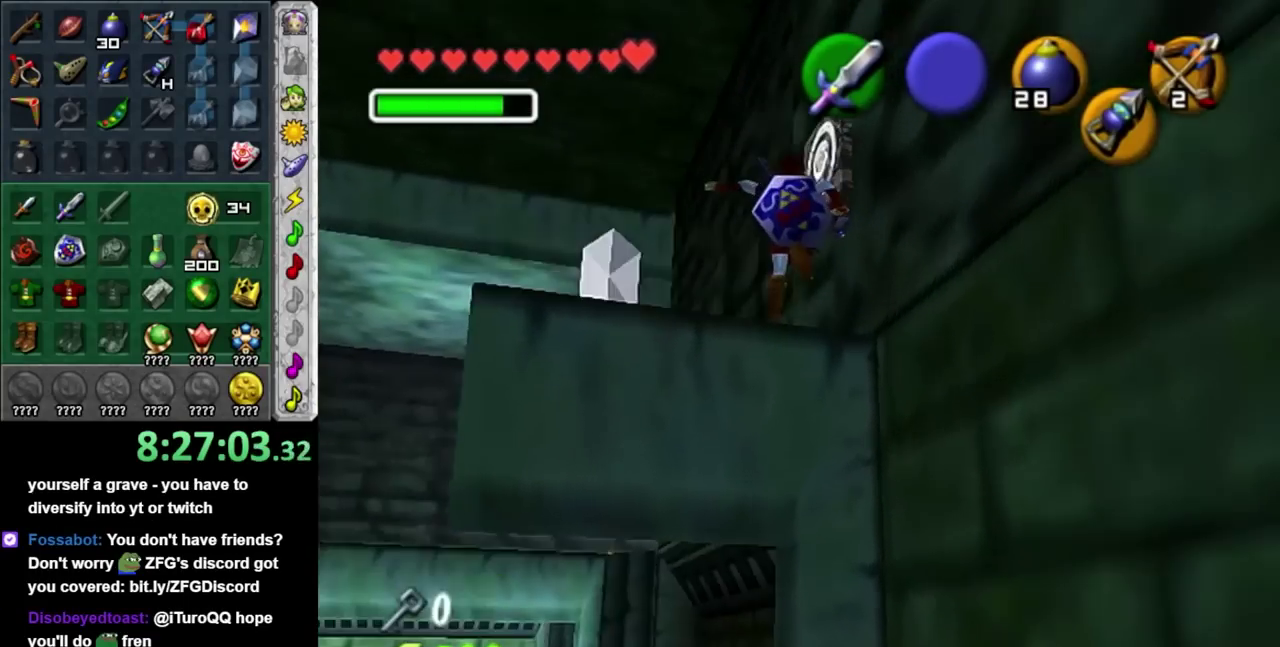
{"buttons": [], "left_stick": "center", "right_stick": "center", "events": [[100, "left_stick", "down-left"], [233, "left_stick", "center"], [267, "L1", "down"], [467, "L1", "up"]]}
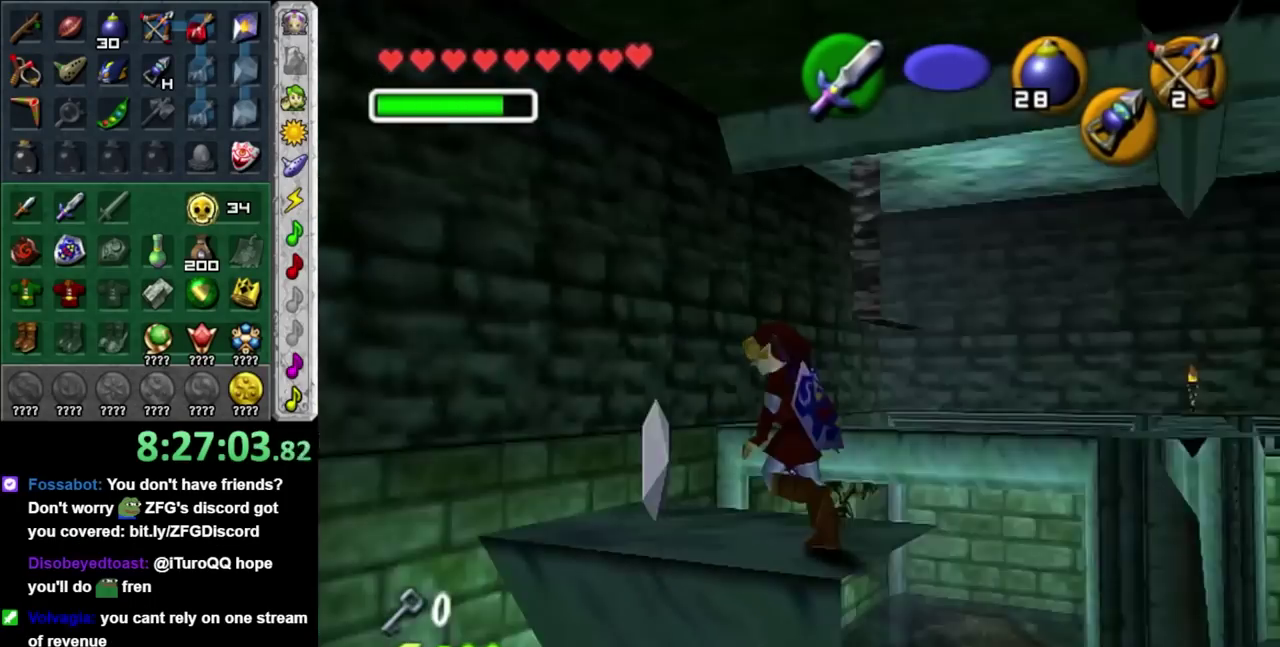
{"buttons": [], "left_stick": "up", "right_stick": "center", "events": [[267, "left_stick", "up-right"], [450, "left_stick", "up"]]}
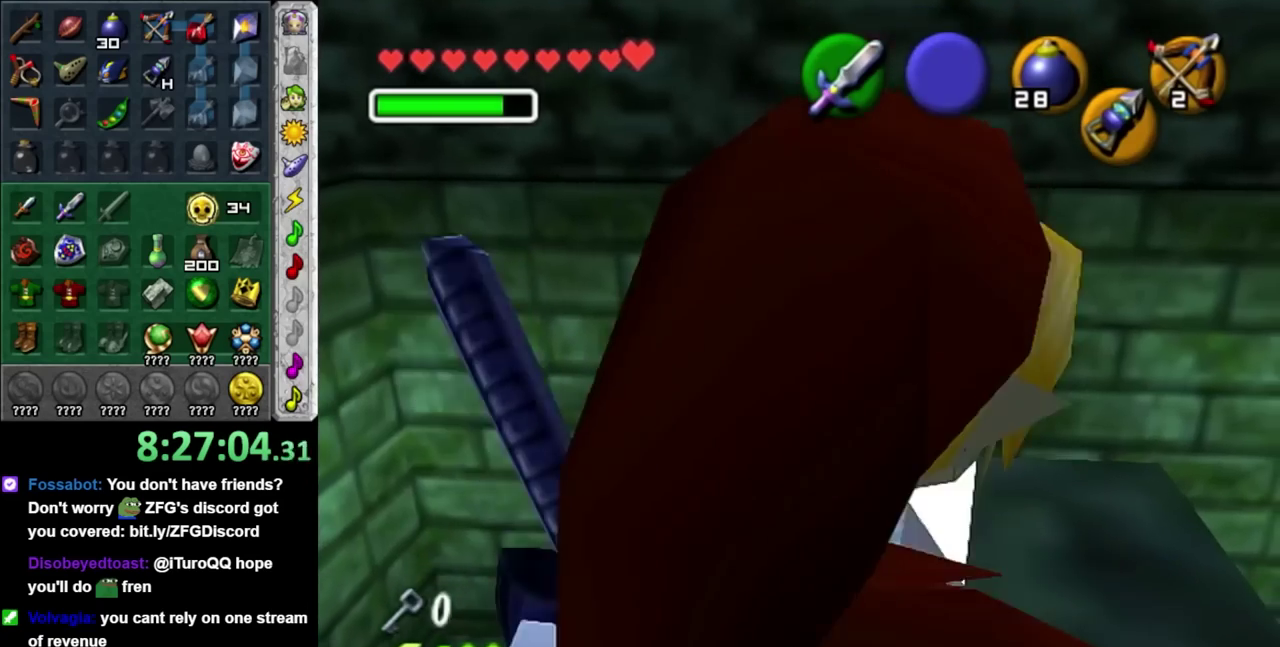
{"buttons": [], "left_stick": "right", "right_stick": "center", "events": [[67, "left_stick", "center"], [483, "left_stick", "right"]]}
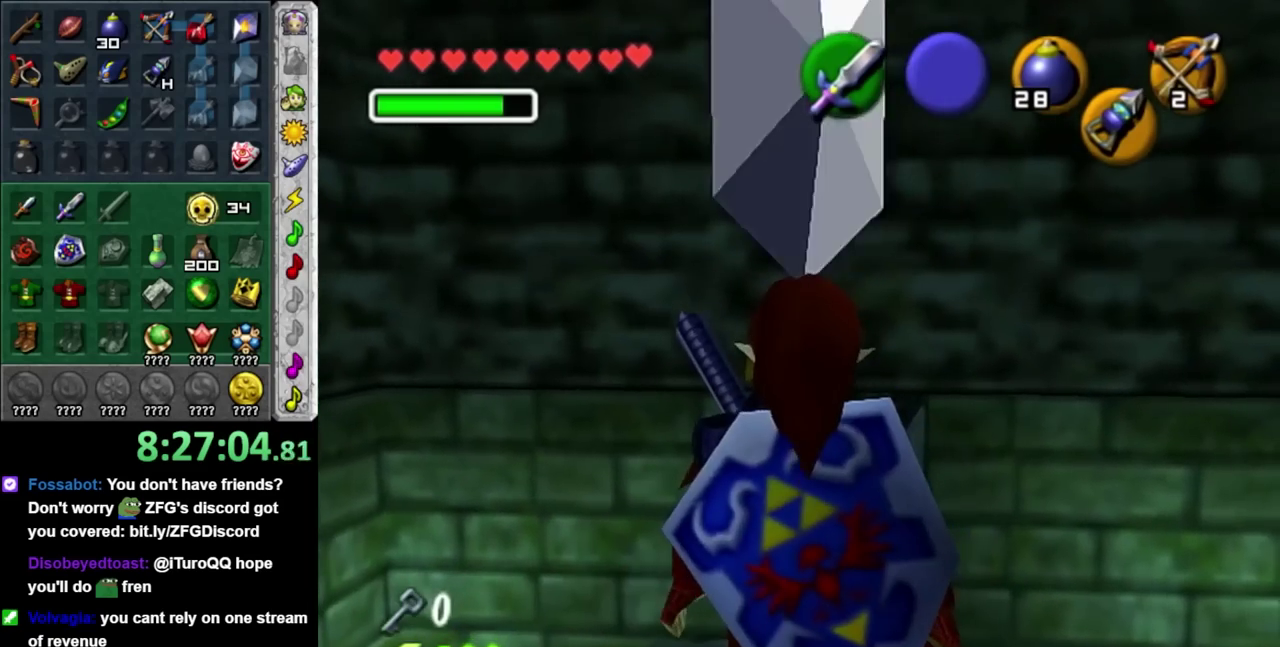
{"buttons": [], "left_stick": "center", "right_stick": "center", "events": [[100, "L1", "down"], [133, "left_stick", "center"], [317, "L1", "up"]]}
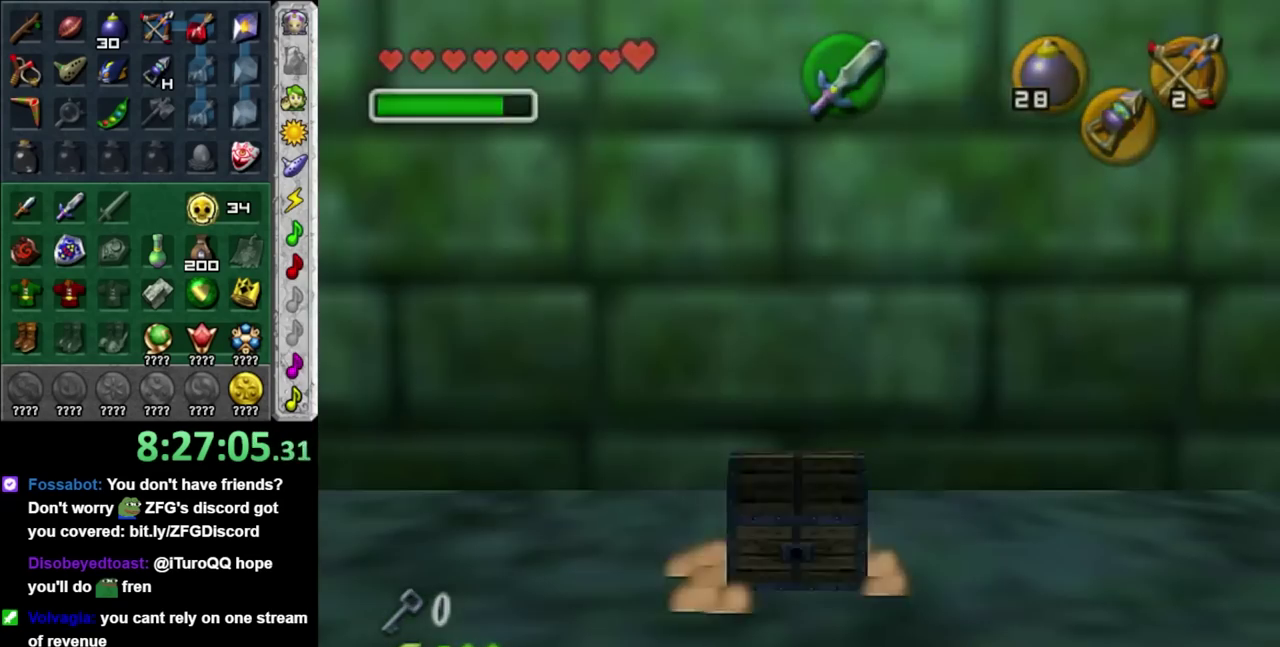
{"buttons": [], "left_stick": "center", "right_stick": "center", "events": []}
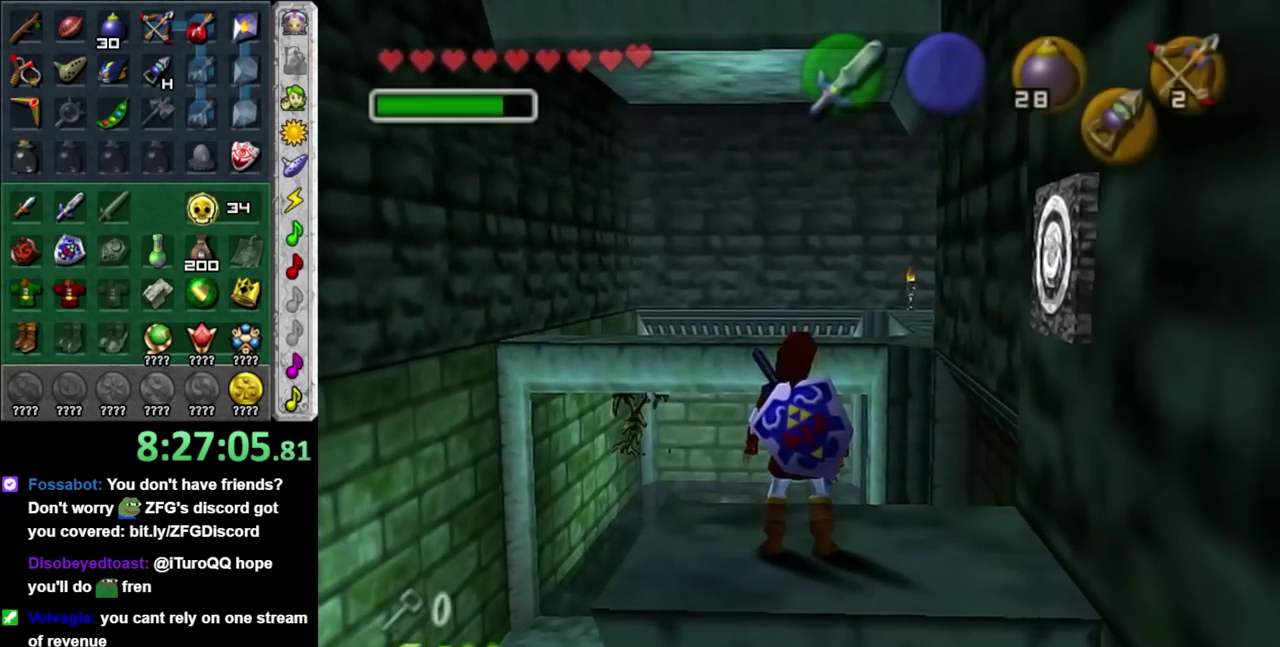
{"buttons": [], "left_stick": "up", "right_stick": "center", "events": [[167, "left_stick", "up"], [317, "A", "down"], [483, "A", "up"]]}
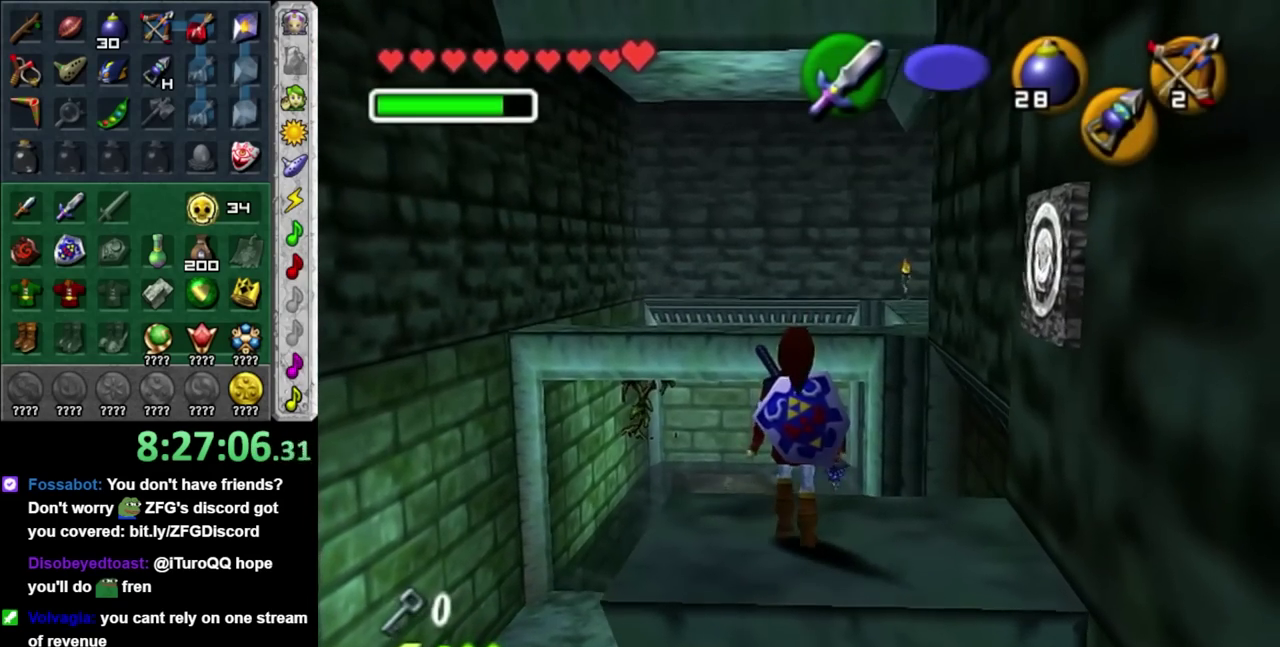
{"buttons": [], "left_stick": "up-left", "right_stick": "center", "events": [[317, "left_stick", "up-left"]]}
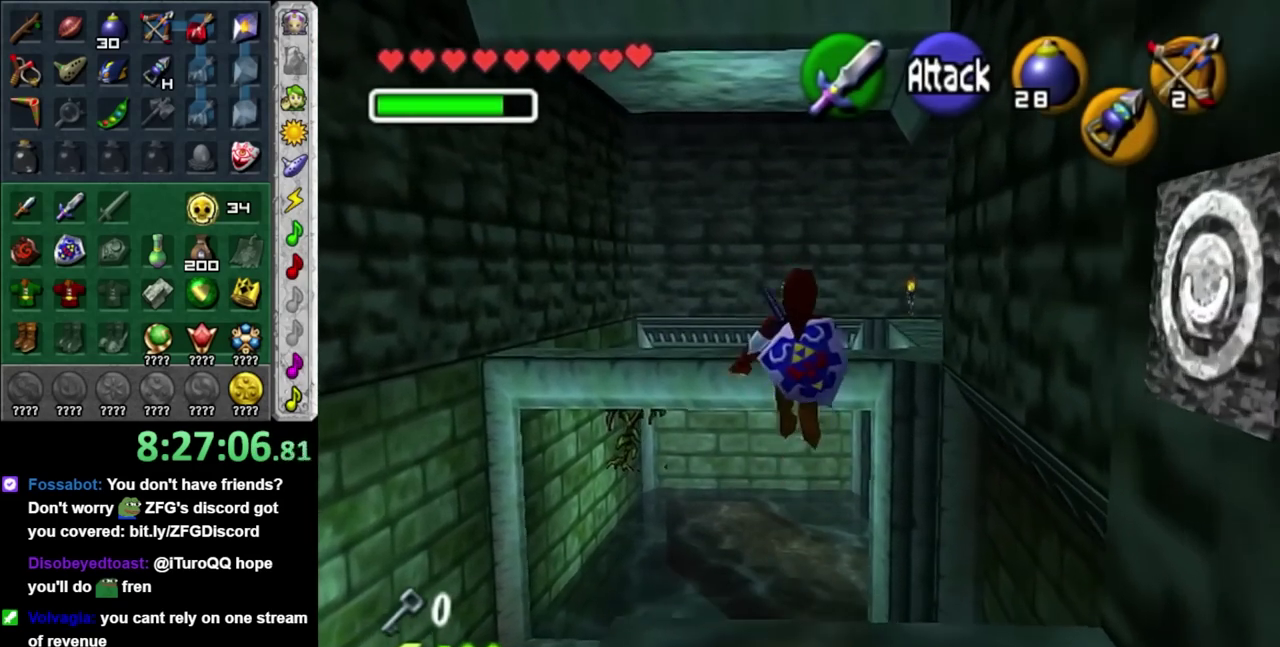
{"buttons": [], "left_stick": "up", "right_stick": "center", "events": [[483, "left_stick", "up"]]}
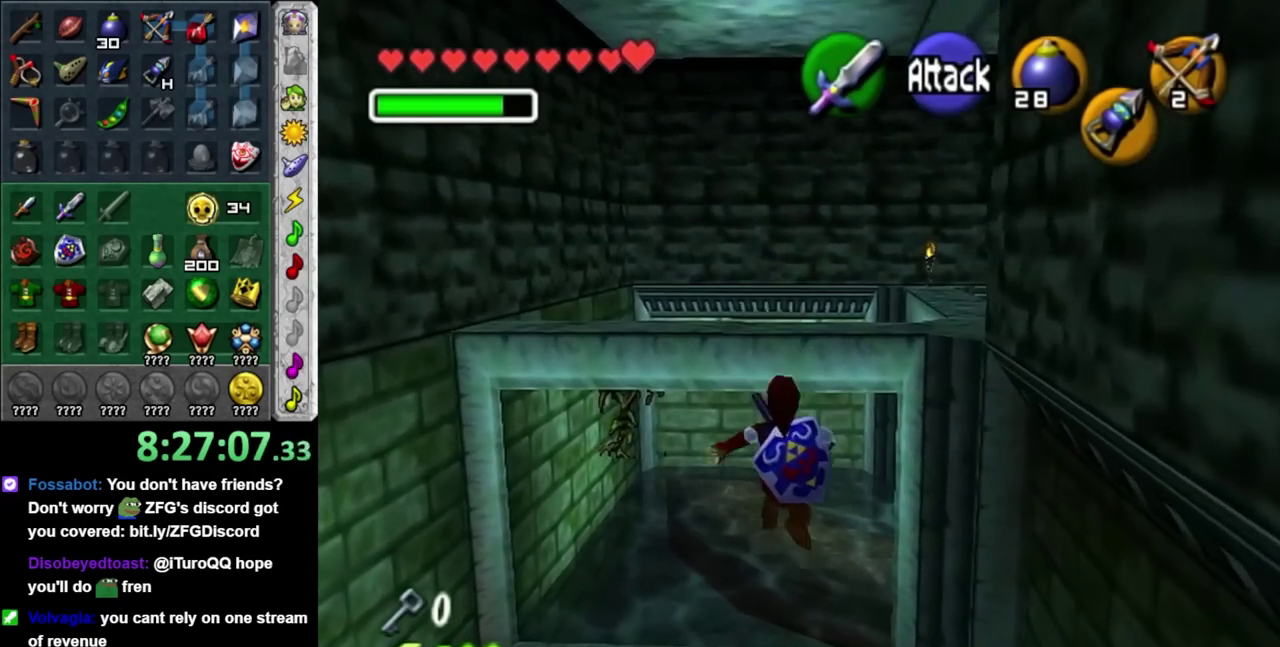
{"buttons": [], "left_stick": "up", "right_stick": "center", "events": [[300, "B", "down"], [417, "B", "up"]]}
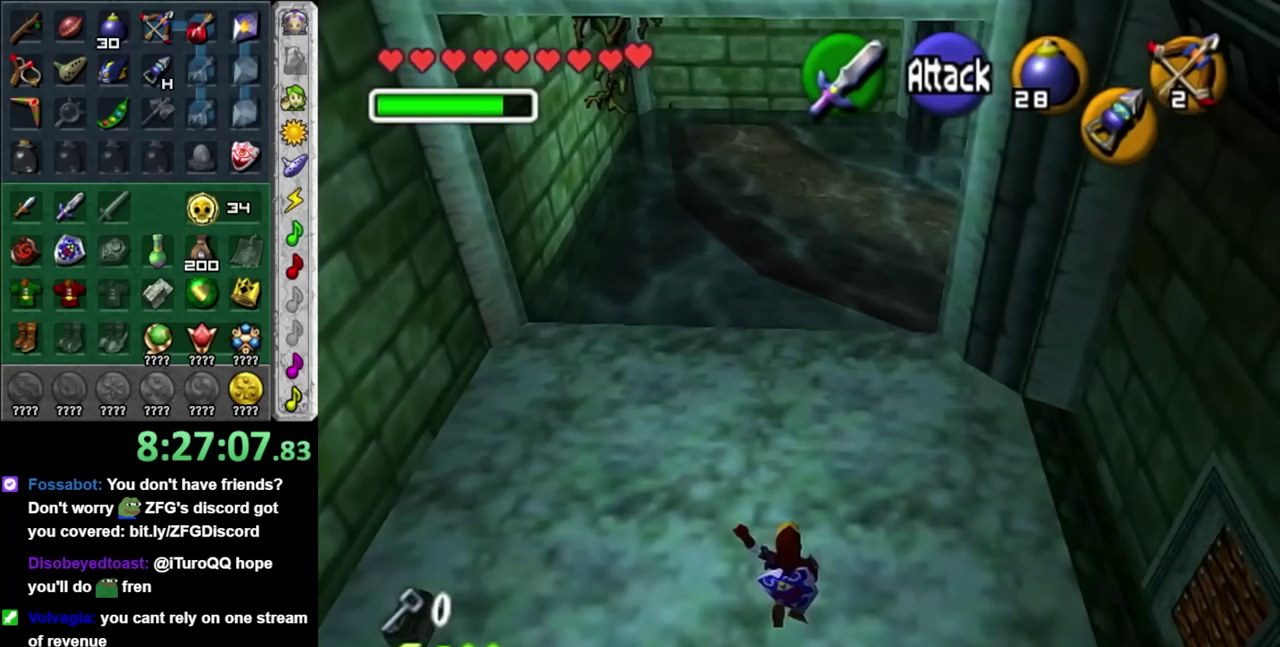
{"buttons": [], "left_stick": "up", "right_stick": "center", "events": []}